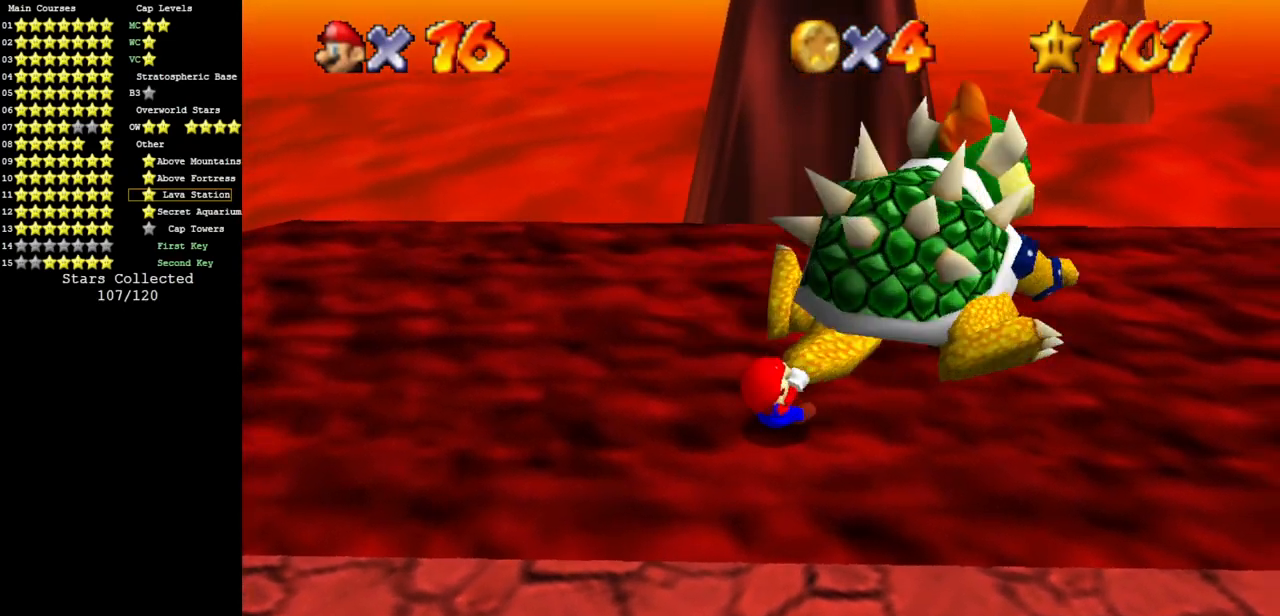
Gameplay with a controller (Nintendo layout); each line is a JSON object with the inputs held at the frame after it. "events" lists button and stick changes between this image and that frame as [ms after this image, input, new state], when the widget could be followed in between. Not read: L3 R3 other_buttons.
{"buttons": [], "left_stick": "down-left", "events": [[67, "left_stick", "up-left"], [134, "left_stick", "right"], [201, "left_stick", "down"], [284, "left_stick", "up-right"], [351, "left_stick", "down-right"], [418, "left_stick", "down-left"]]}
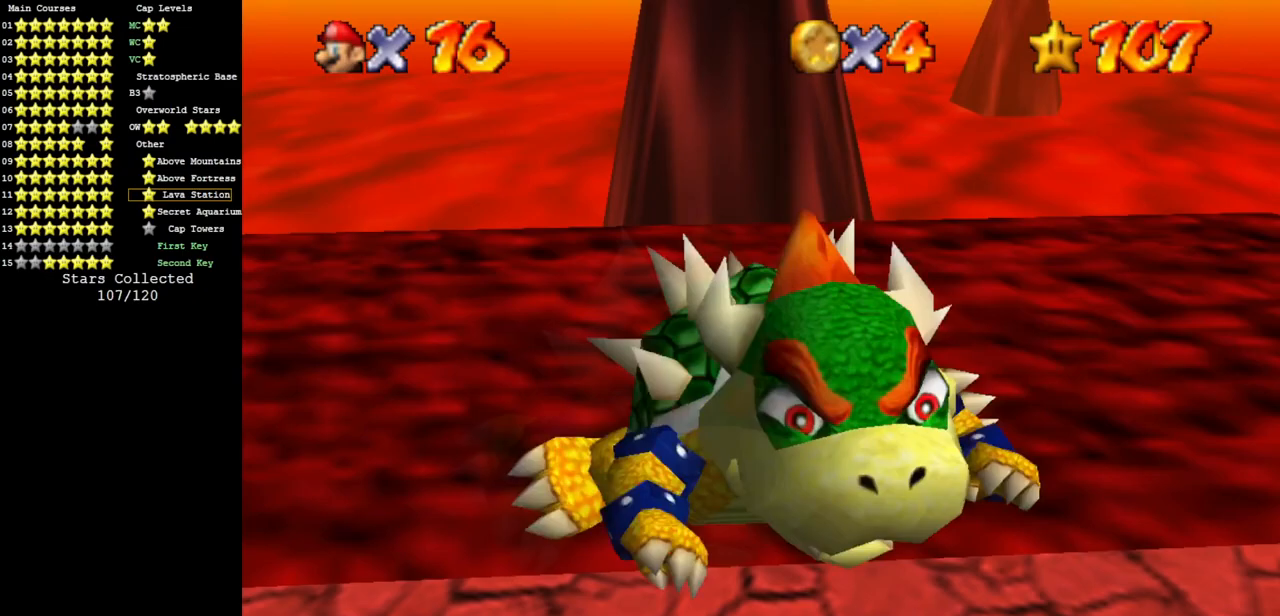
{"buttons": [], "left_stick": "right", "events": [[17, "left_stick", "up"], [100, "left_stick", "down-right"], [400, "left_stick", "up-left"], [484, "left_stick", "right"]]}
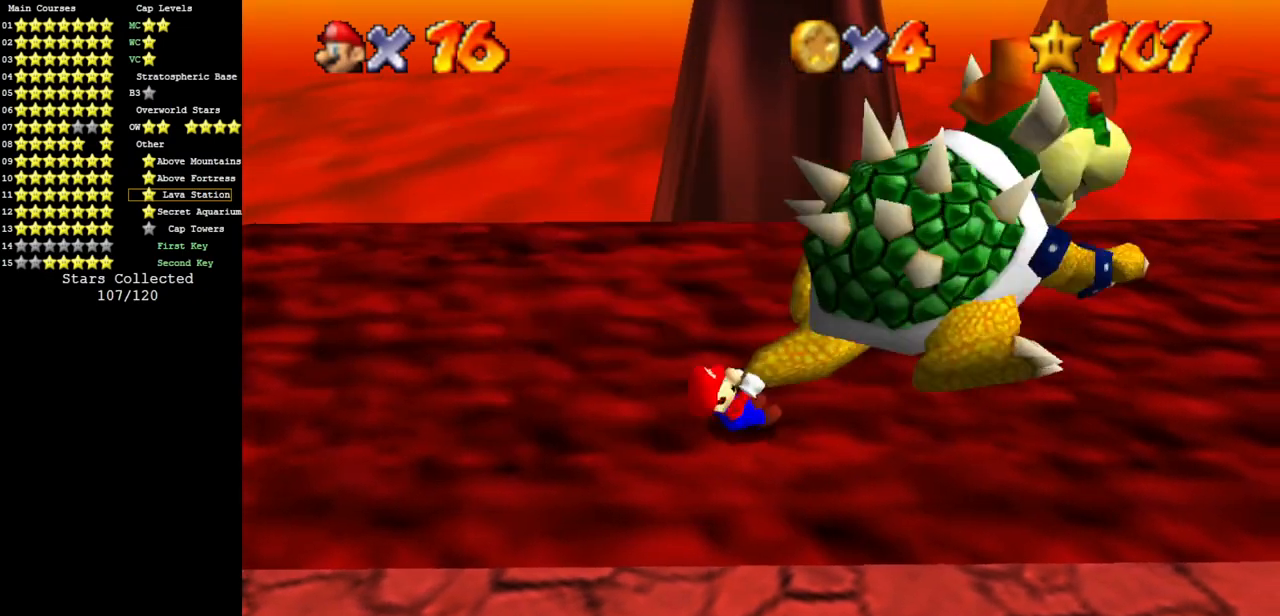
{"buttons": [], "left_stick": "down", "events": [[17, "left_stick", "down"], [117, "left_stick", "up"], [184, "left_stick", "right"], [267, "left_stick", "down"], [334, "left_stick", "up-left"], [401, "left_stick", "up-right"], [468, "left_stick", "down"]]}
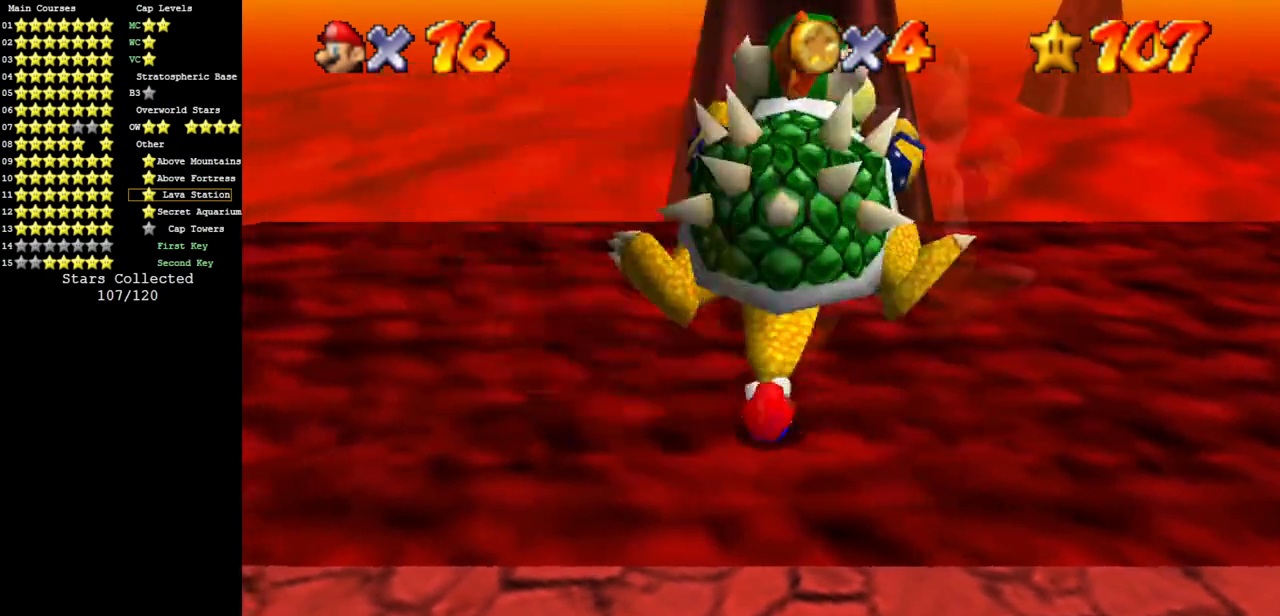
{"buttons": [], "left_stick": "up", "events": [[50, "left_stick", "up"], [150, "left_stick", "right"], [267, "left_stick", "down"], [467, "left_stick", "up"]]}
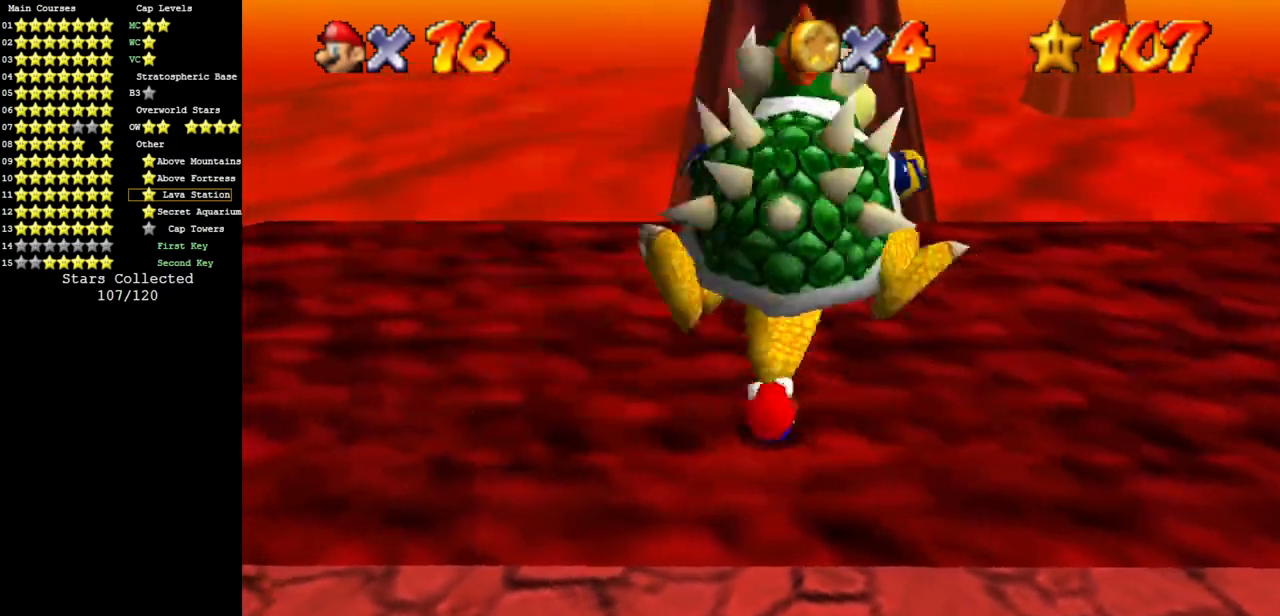
{"buttons": [], "left_stick": "up", "events": [[67, "left_stick", "right"], [234, "left_stick", "down"], [367, "left_stick", "left"], [484, "left_stick", "up"]]}
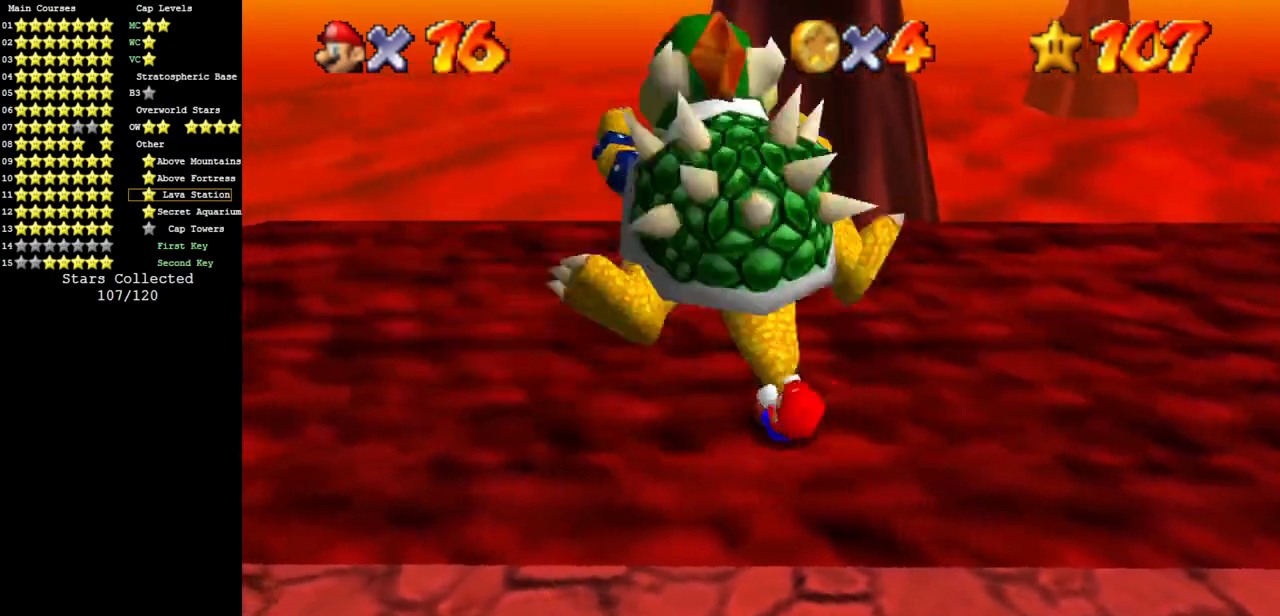
{"buttons": [], "left_stick": "left", "events": [[33, "left_stick", "up-right"], [217, "left_stick", "down-right"], [350, "left_stick", "down-left"], [450, "left_stick", "left"]]}
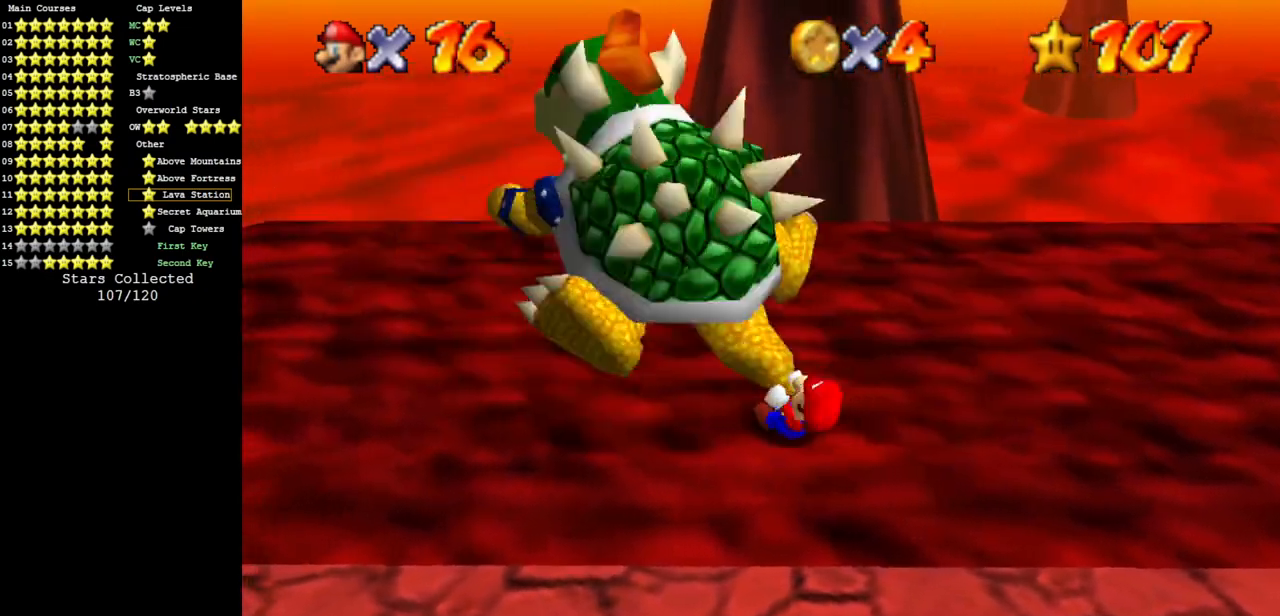
{"buttons": [], "left_stick": "left", "events": [[101, "left_stick", "up"], [234, "left_stick", "right"], [367, "left_stick", "down"], [501, "left_stick", "left"]]}
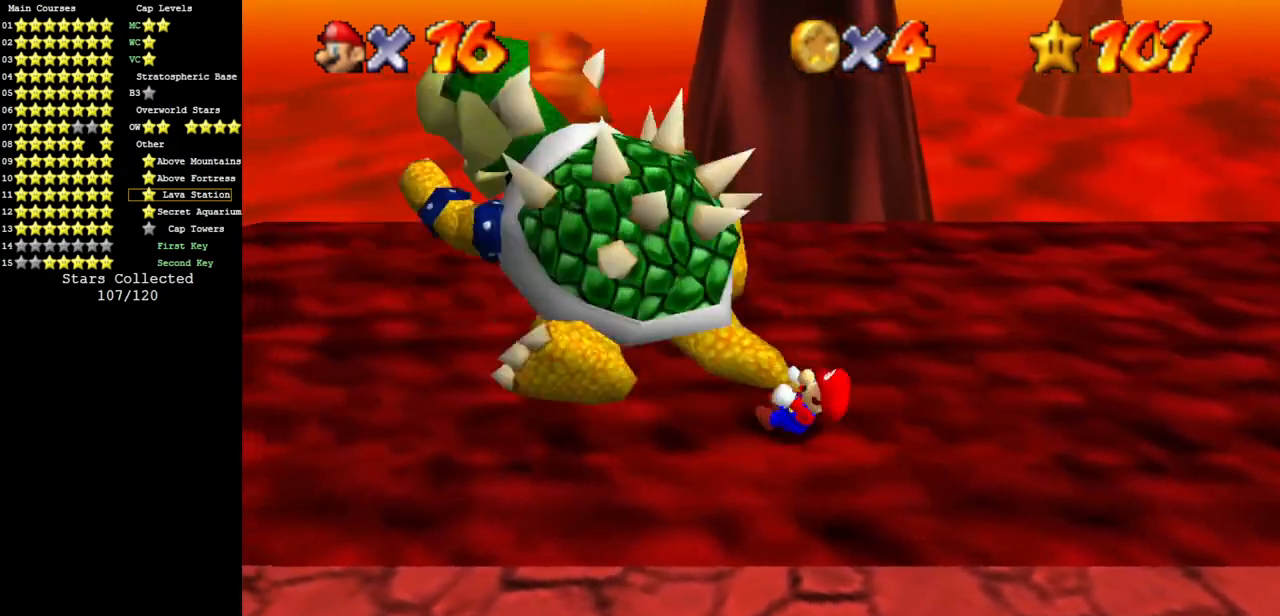
{"buttons": [], "left_stick": "down-left", "events": [[67, "left_stick", "up"], [284, "left_stick", "down-right"], [467, "left_stick", "down-left"]]}
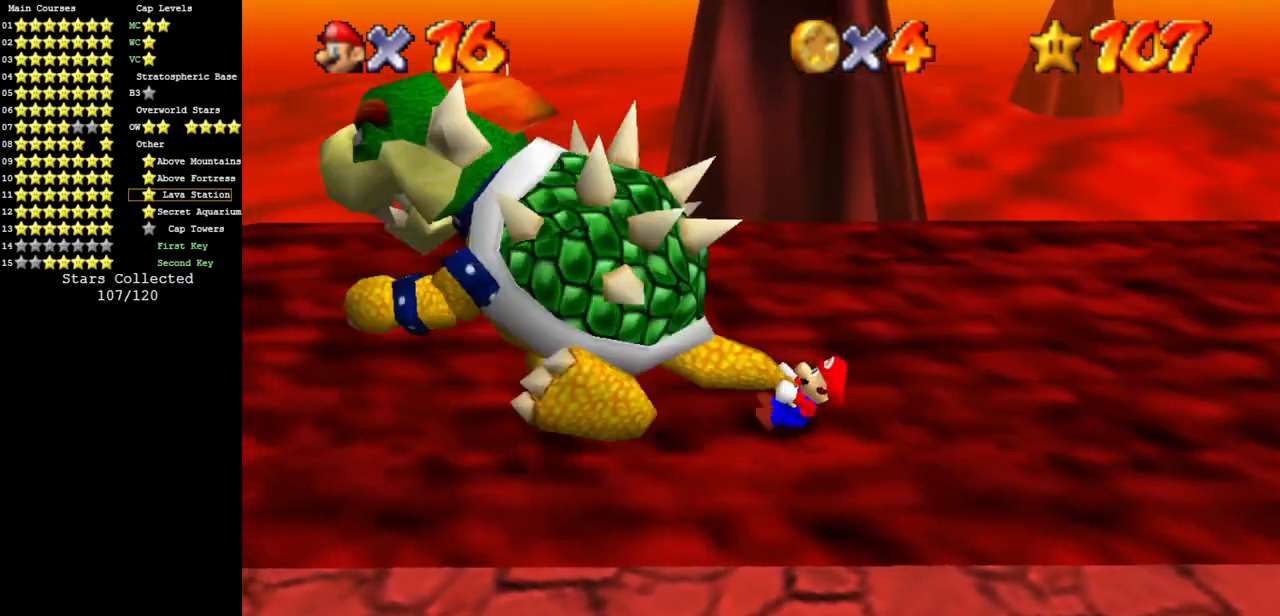
{"buttons": [], "left_stick": "down-left", "events": [[67, "left_stick", "up-left"], [234, "left_stick", "up-right"], [351, "left_stick", "down-right"], [501, "left_stick", "down-left"]]}
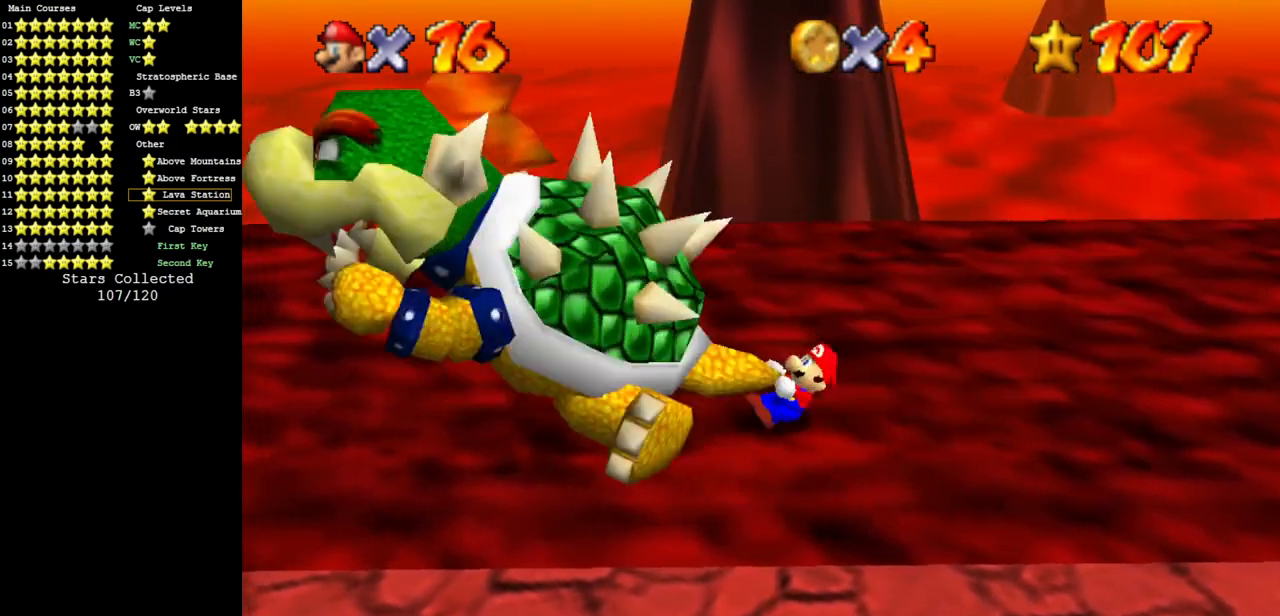
{"buttons": [], "left_stick": "down", "events": [[133, "left_stick", "up"], [317, "left_stick", "right"], [450, "left_stick", "down"]]}
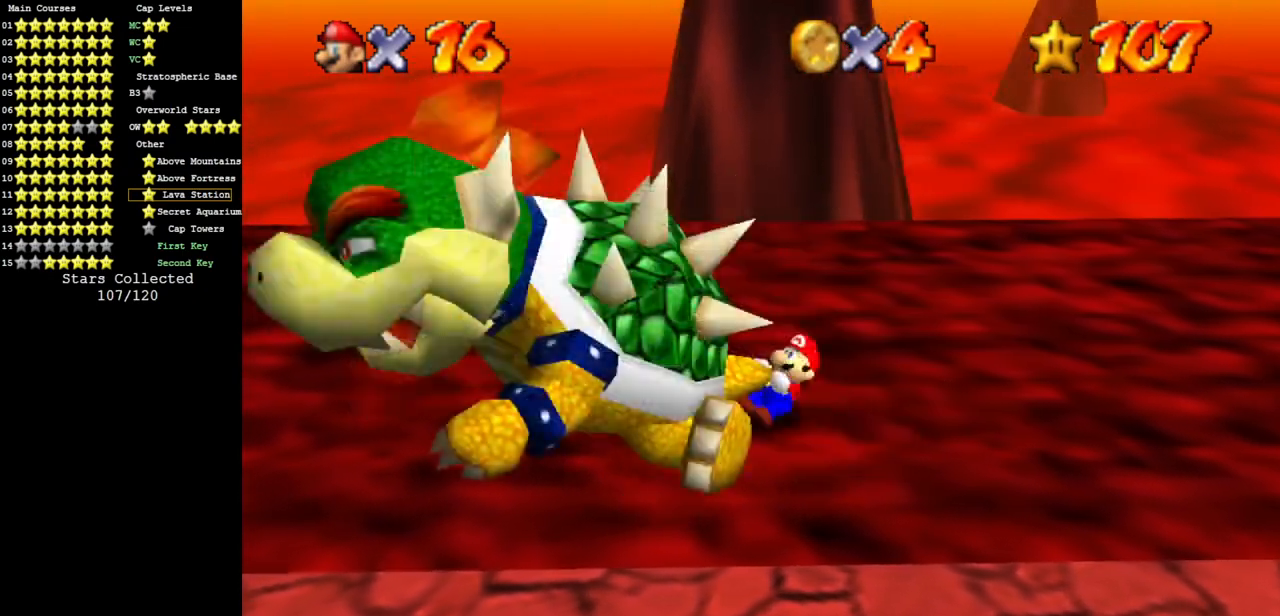
{"buttons": [], "left_stick": "down", "events": [[67, "left_stick", "left"], [134, "left_stick", "up"], [317, "left_stick", "right"], [484, "left_stick", "down"]]}
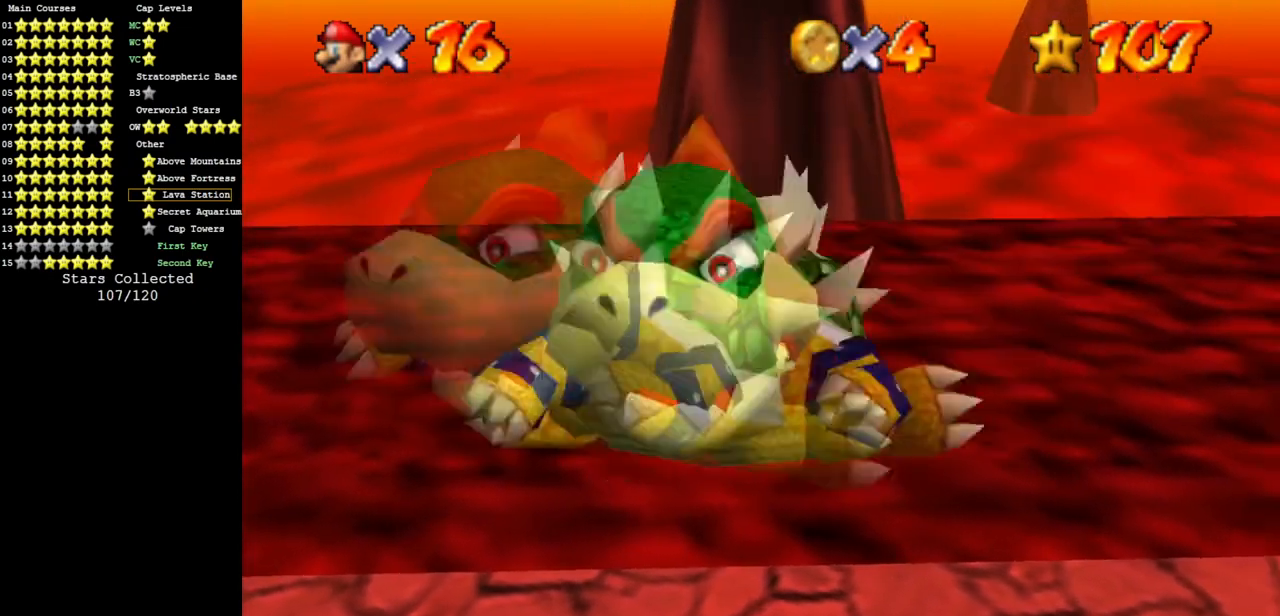
{"buttons": [], "left_stick": "down", "events": [[67, "left_stick", "left"], [133, "left_stick", "up"], [300, "left_stick", "right"], [350, "left_stick", "down-right"], [467, "left_stick", "down"]]}
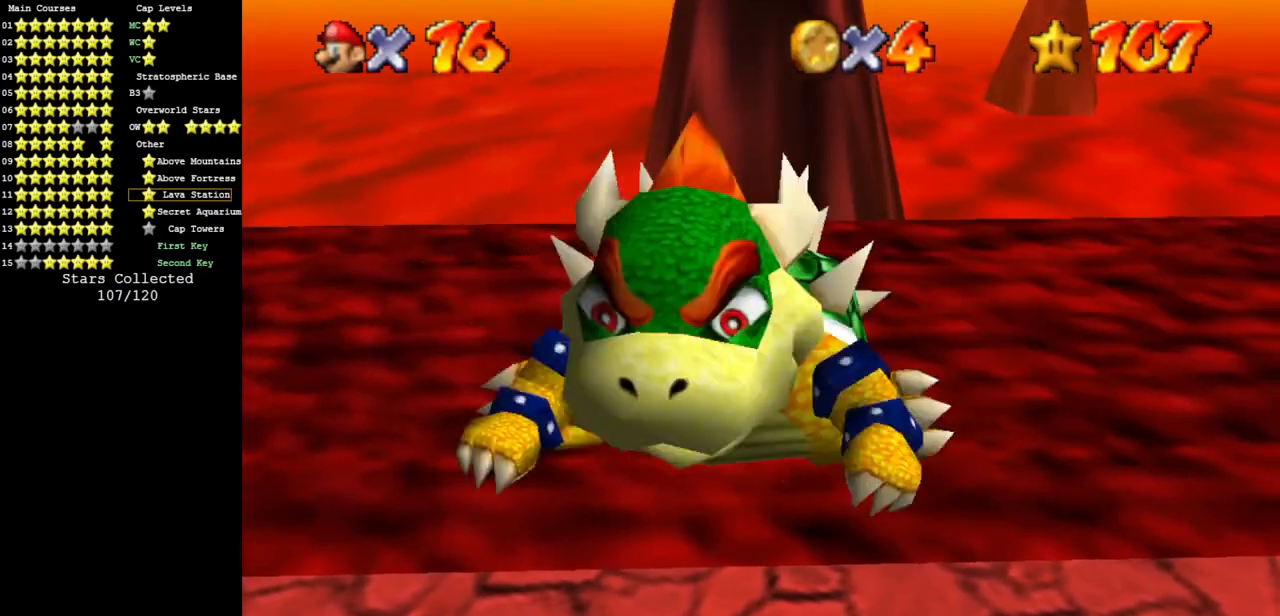
{"buttons": [], "left_stick": "down", "events": [[34, "left_stick", "down-left"], [134, "left_stick", "up"], [384, "left_stick", "right"], [468, "left_stick", "down"]]}
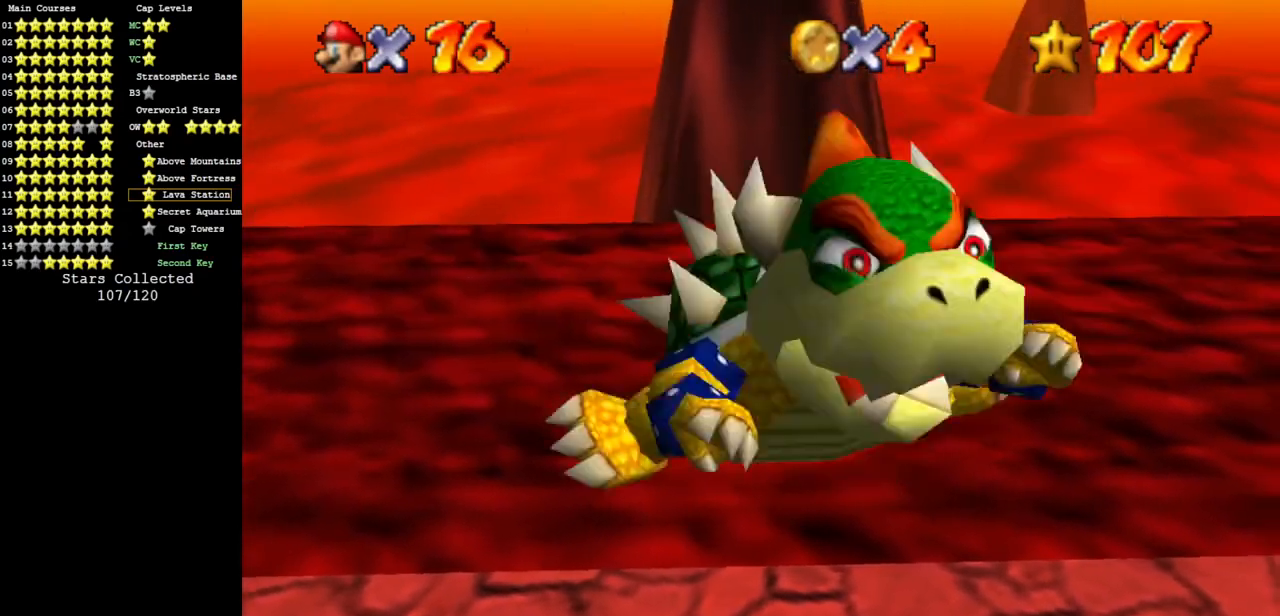
{"buttons": [], "left_stick": "down", "events": [[83, "left_stick", "left"], [200, "left_stick", "up"], [400, "left_stick", "right"], [500, "left_stick", "down"]]}
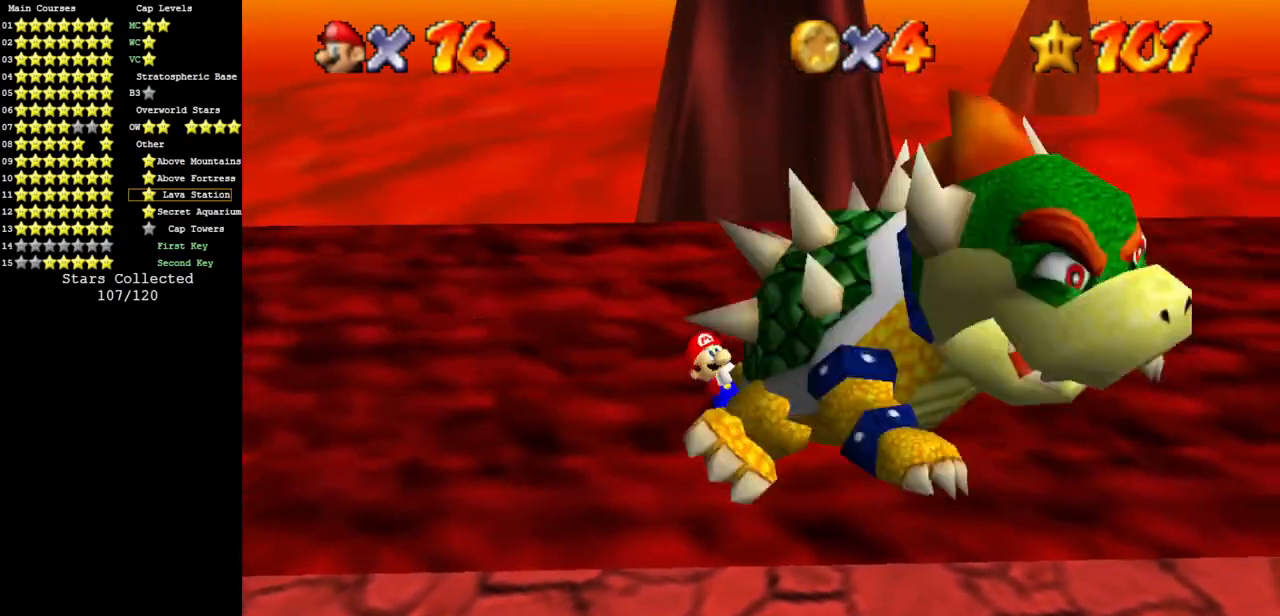
{"buttons": [], "left_stick": "right", "events": [[167, "left_stick", "left"], [251, "left_stick", "up"], [468, "left_stick", "right"]]}
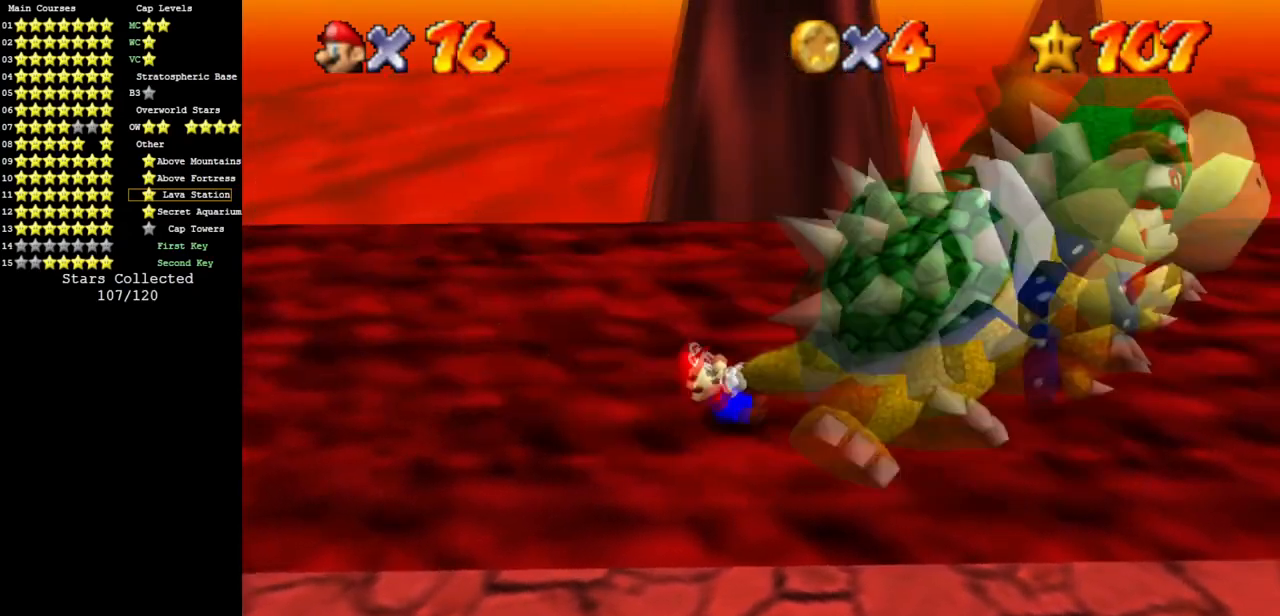
{"buttons": [], "left_stick": "right", "events": [[50, "left_stick", "down"], [183, "left_stick", "left"], [250, "left_stick", "up"], [450, "left_stick", "right"]]}
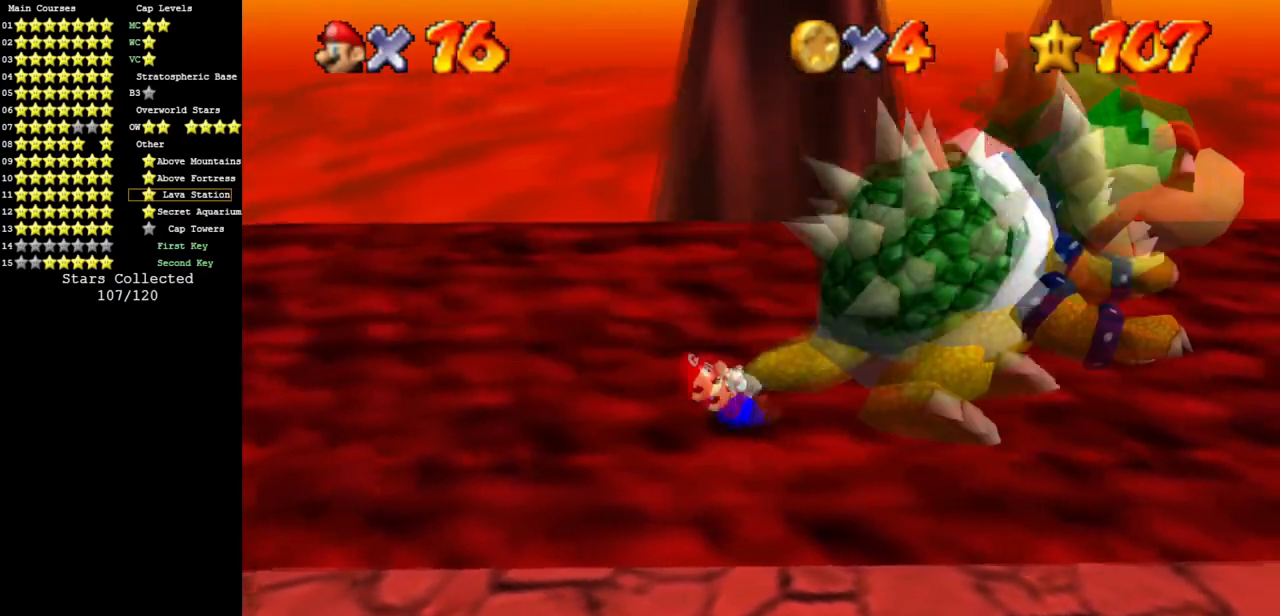
{"buttons": [], "left_stick": "up-right", "events": [[67, "left_stick", "down"], [201, "left_stick", "left"], [317, "left_stick", "up"], [418, "left_stick", "up-right"]]}
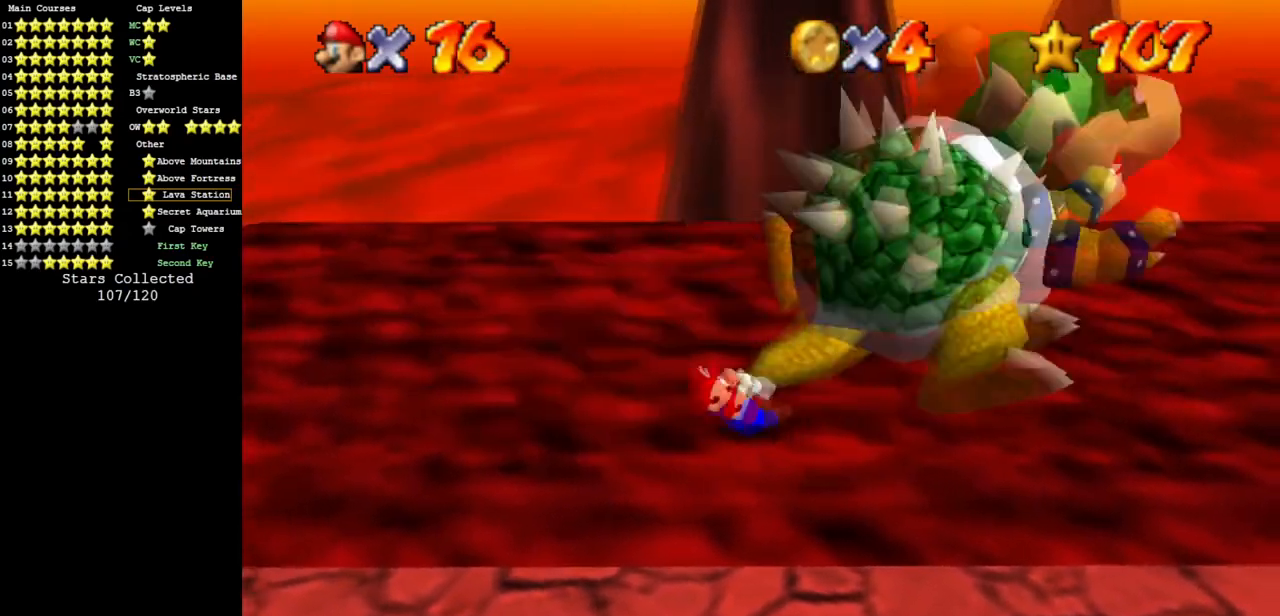
{"buttons": [], "left_stick": "up-right", "events": [[50, "left_stick", "down-right"], [167, "left_stick", "down-left"], [300, "left_stick", "up"], [467, "left_stick", "up-right"]]}
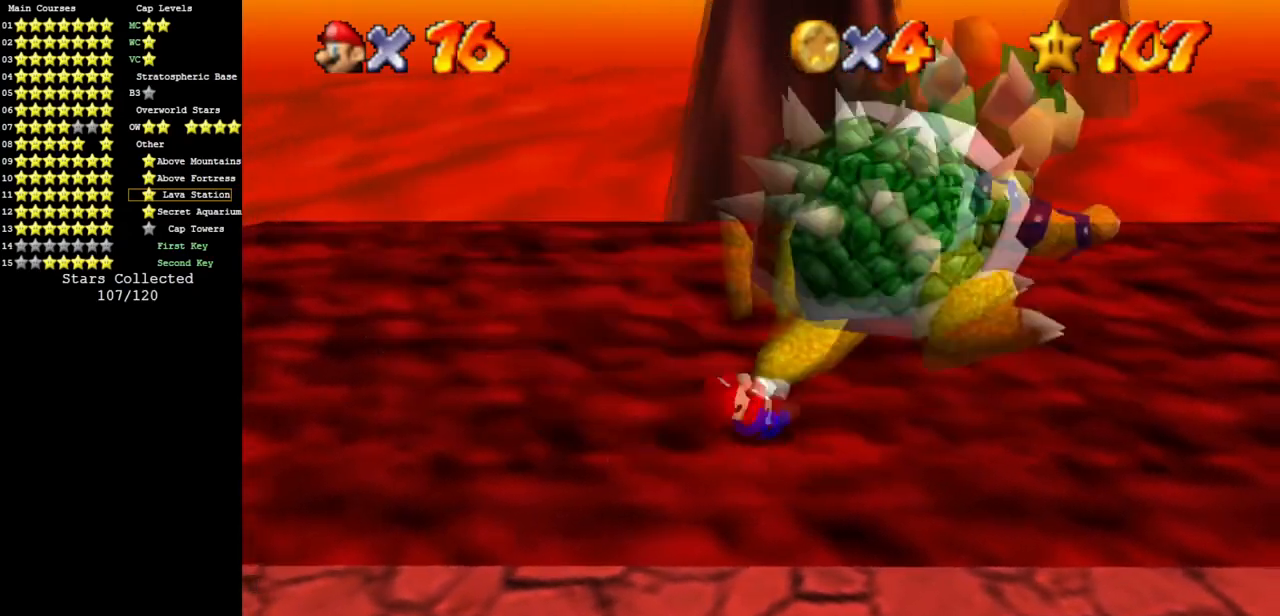
{"buttons": [], "left_stick": "up-right", "events": [[17, "left_stick", "right"], [117, "left_stick", "down"], [234, "left_stick", "left"], [301, "left_stick", "up"], [451, "left_stick", "up-right"]]}
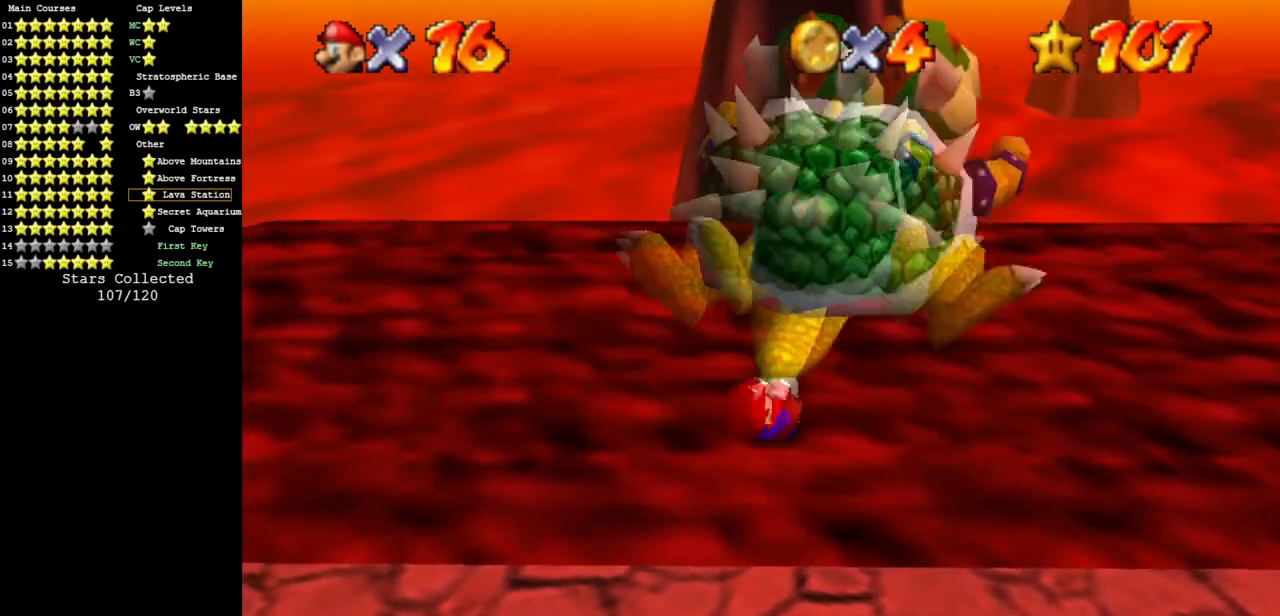
{"buttons": [], "left_stick": "up", "events": [[167, "left_stick", "down"], [300, "left_stick", "left"], [367, "left_stick", "up"]]}
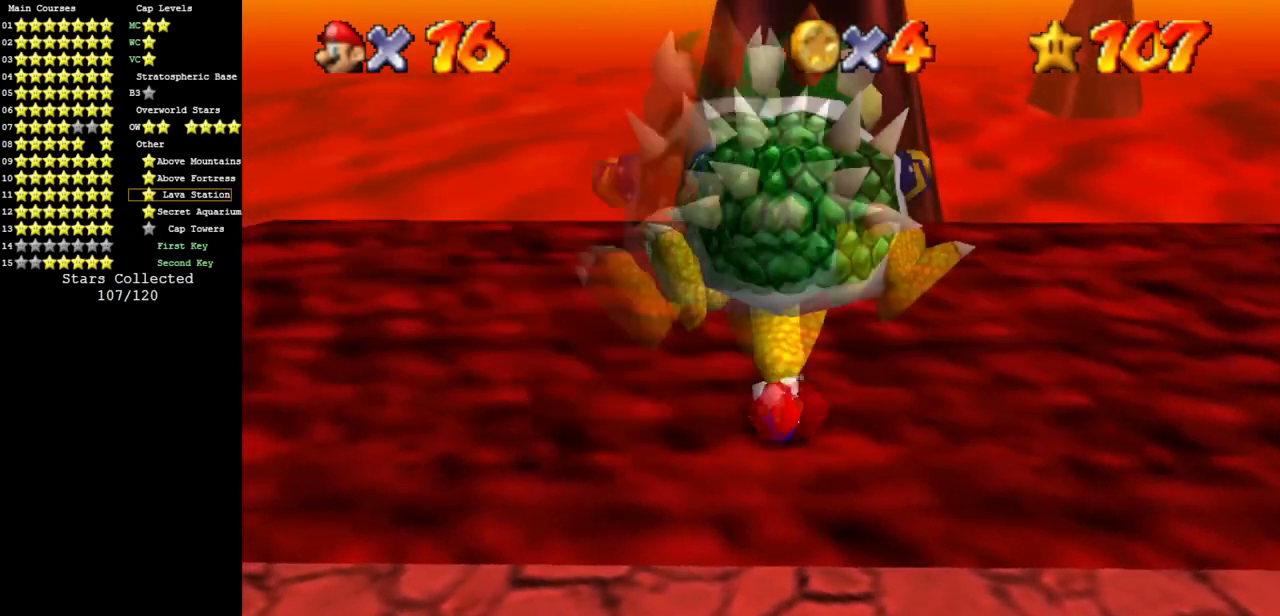
{"buttons": [], "left_stick": "up", "events": [[134, "left_stick", "right"], [184, "left_stick", "down"], [317, "left_stick", "left"], [384, "left_stick", "up"]]}
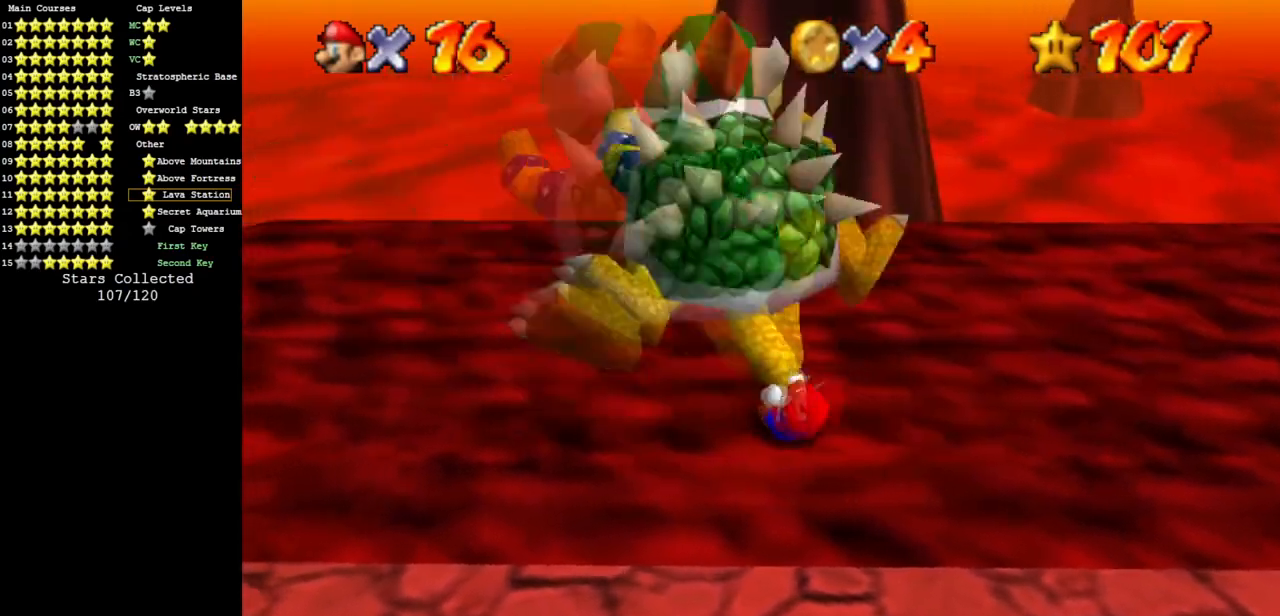
{"buttons": [], "left_stick": "up", "events": [[100, "left_stick", "right"], [250, "left_stick", "down"], [367, "left_stick", "left"], [417, "left_stick", "up"]]}
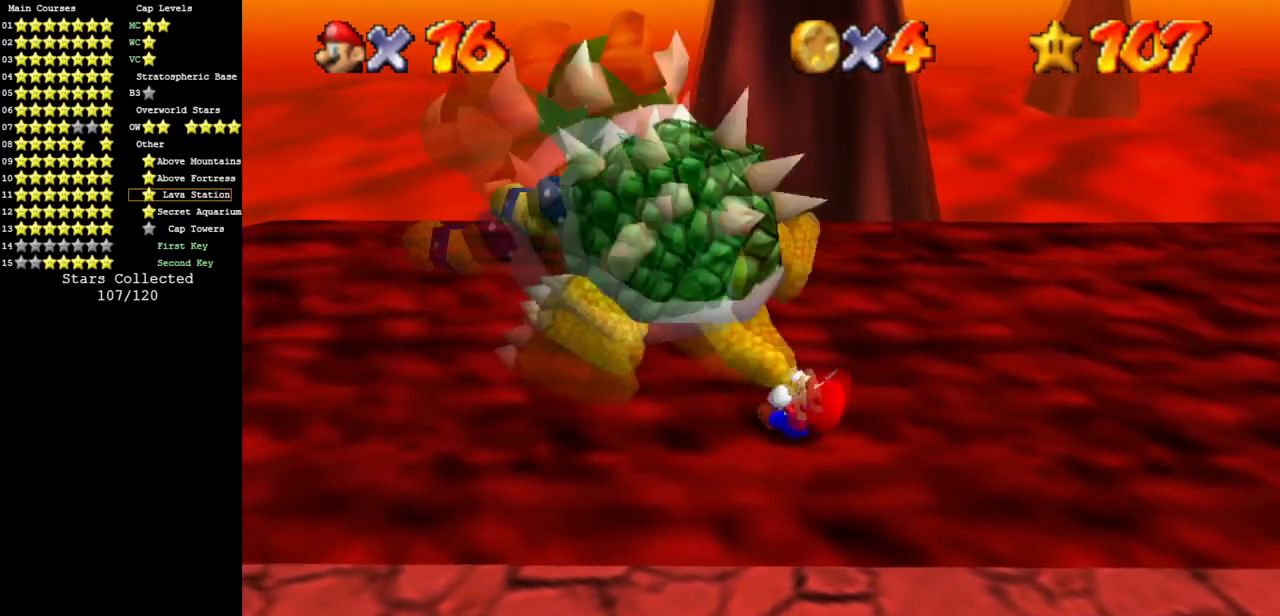
{"buttons": [], "left_stick": "up", "events": [[134, "left_stick", "right"], [201, "left_stick", "down"], [401, "left_stick", "left"], [468, "left_stick", "up"]]}
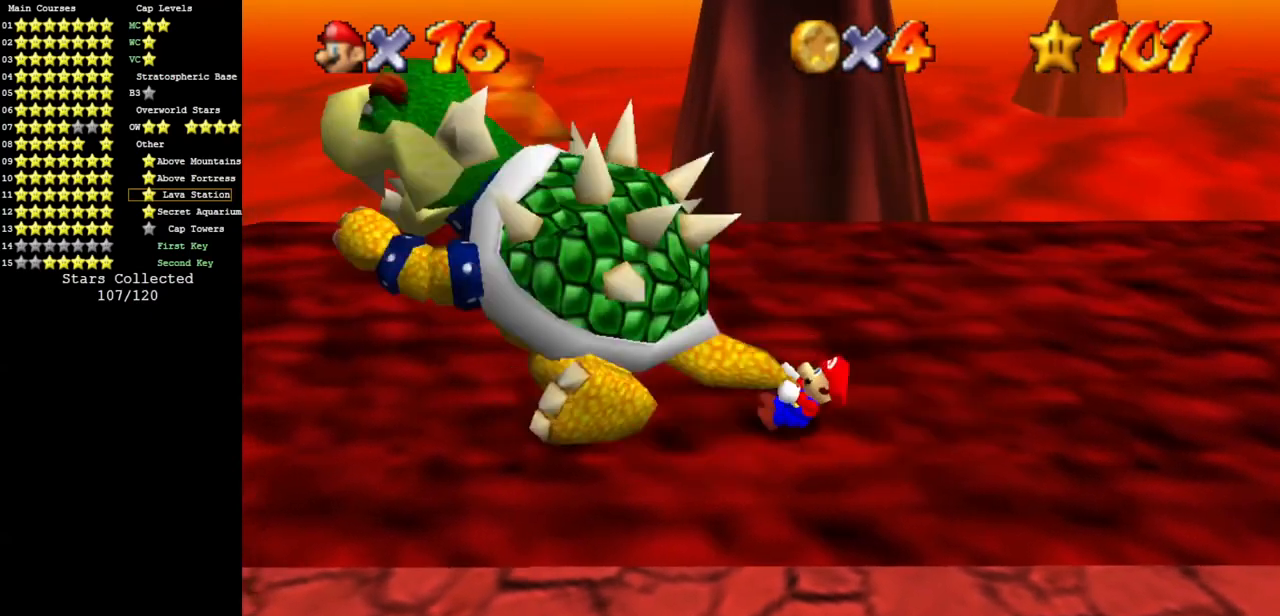
{"buttons": [], "left_stick": "up", "events": [[50, "left_stick", "up-right"], [200, "left_stick", "down-right"], [367, "left_stick", "down-left"], [484, "left_stick", "up"]]}
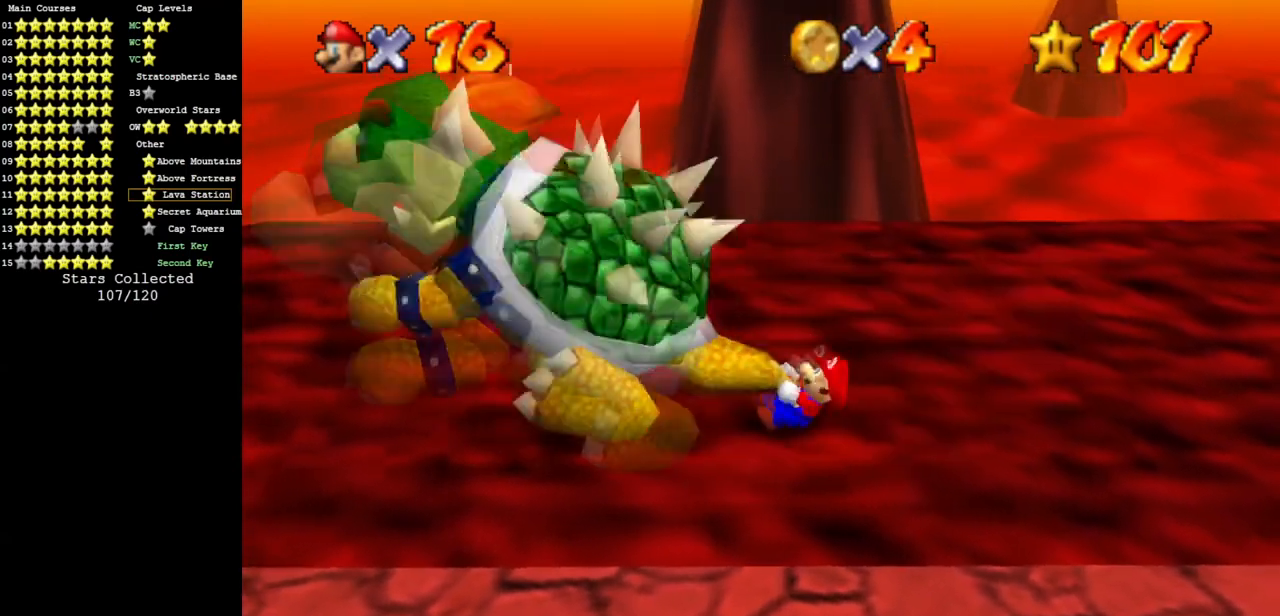
{"buttons": [], "left_stick": "up", "events": [[151, "left_stick", "right"], [301, "left_stick", "down"], [451, "left_stick", "up"]]}
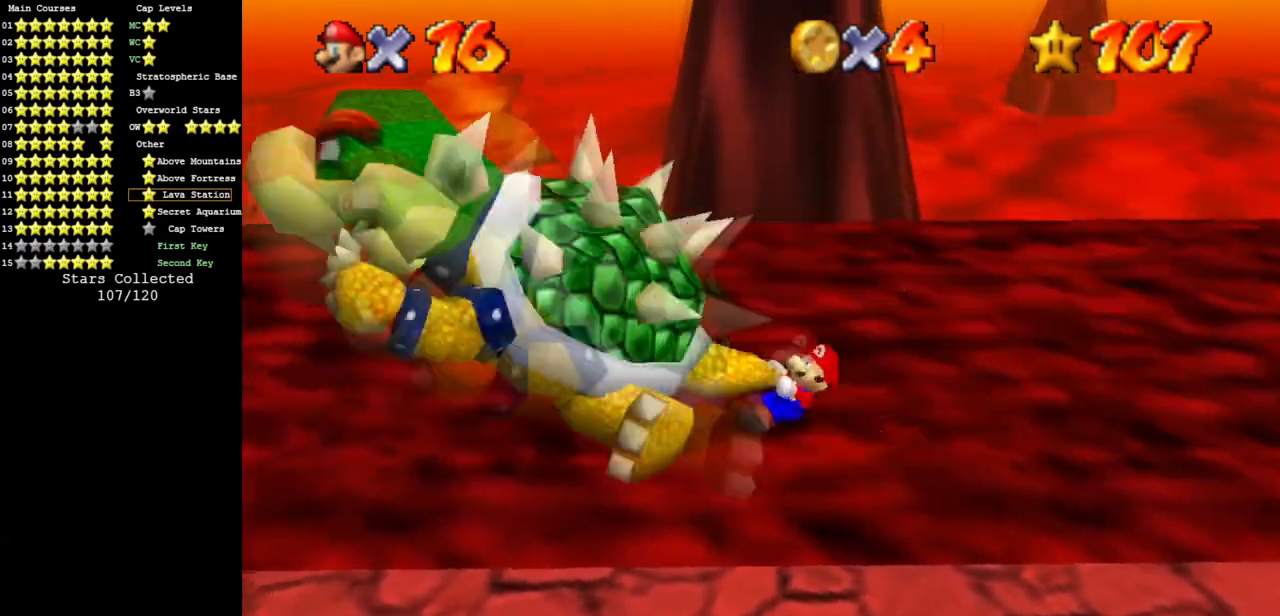
{"buttons": [], "left_stick": "center", "events": [[117, "left_stick", "up-right"], [183, "B", "down"], [250, "left_stick", "center"], [300, "B", "up"]]}
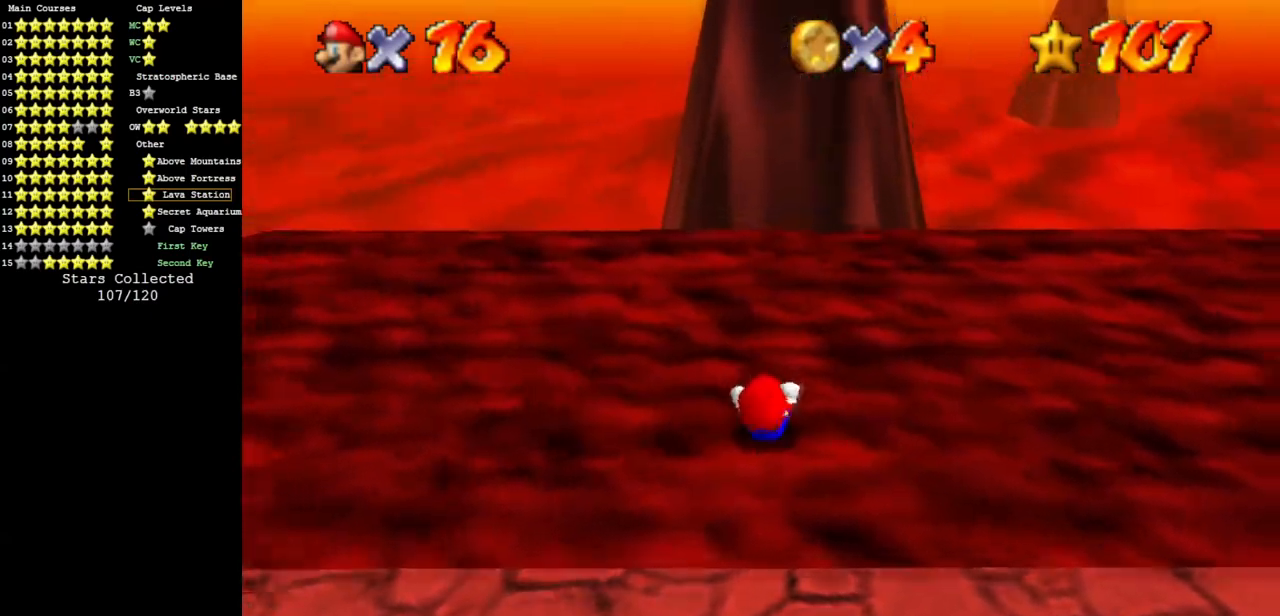
{"buttons": [], "left_stick": "center", "events": [[67, "C_DOWN", "down"], [101, "C_LEFT", "down"], [201, "C_DOWN", "up"], [201, "C_LEFT", "up"], [384, "START", "down"], [501, "START", "up"]]}
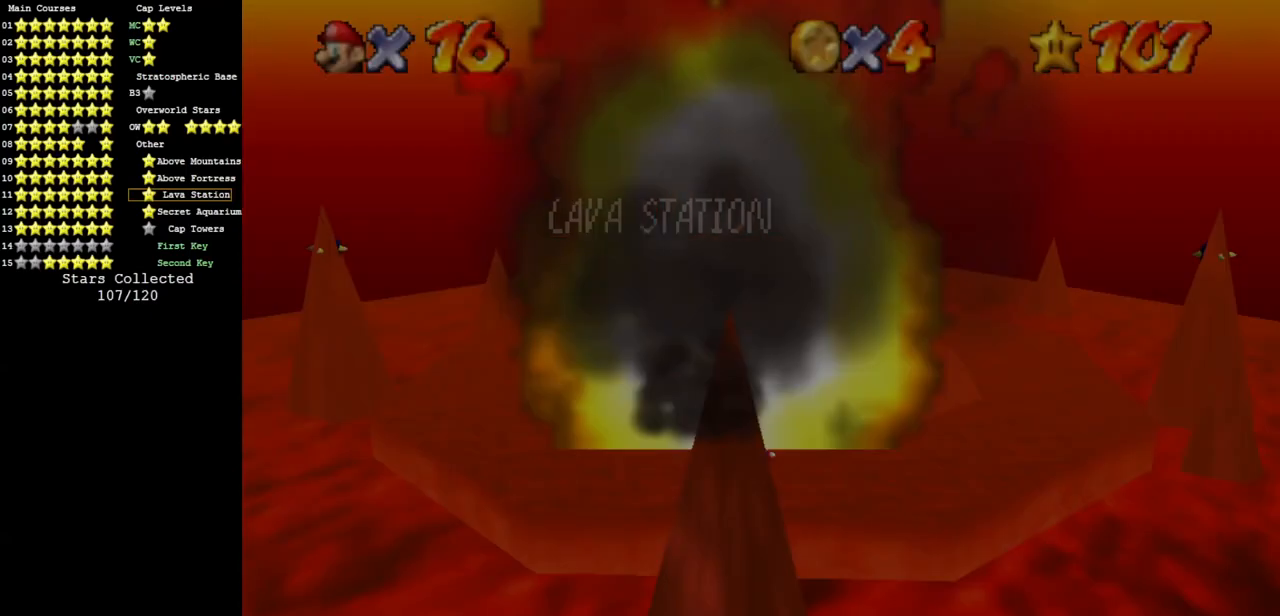
{"buttons": [], "left_stick": "center", "events": [[250, "START", "down"], [317, "START", "up"]]}
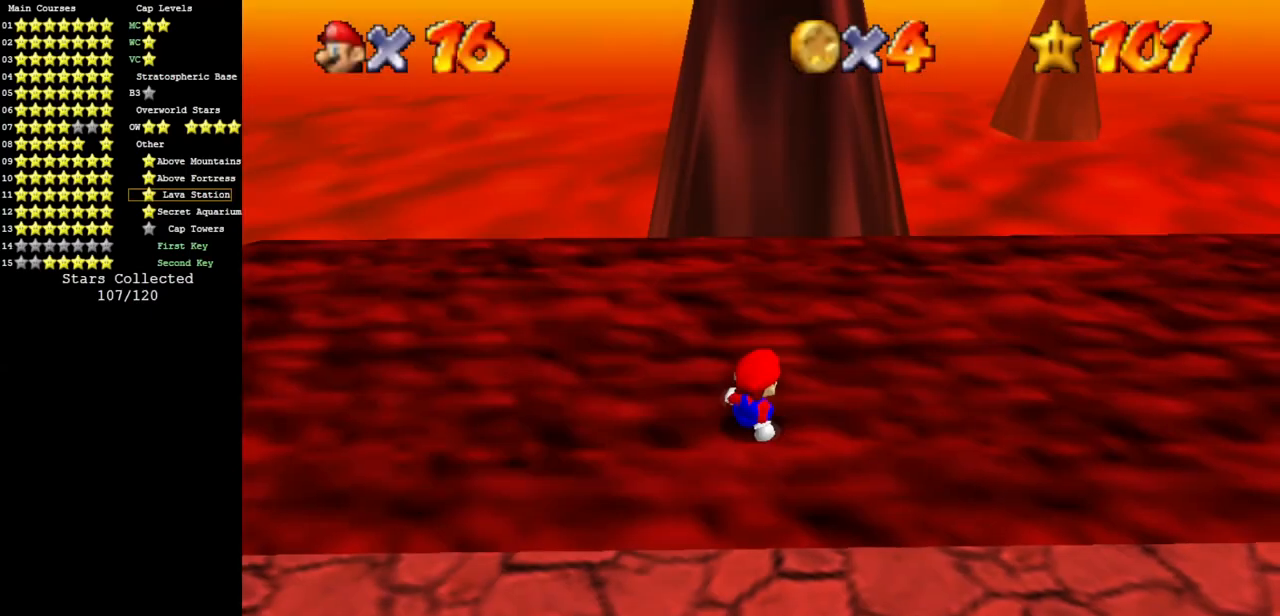
{"buttons": [], "left_stick": "center", "events": []}